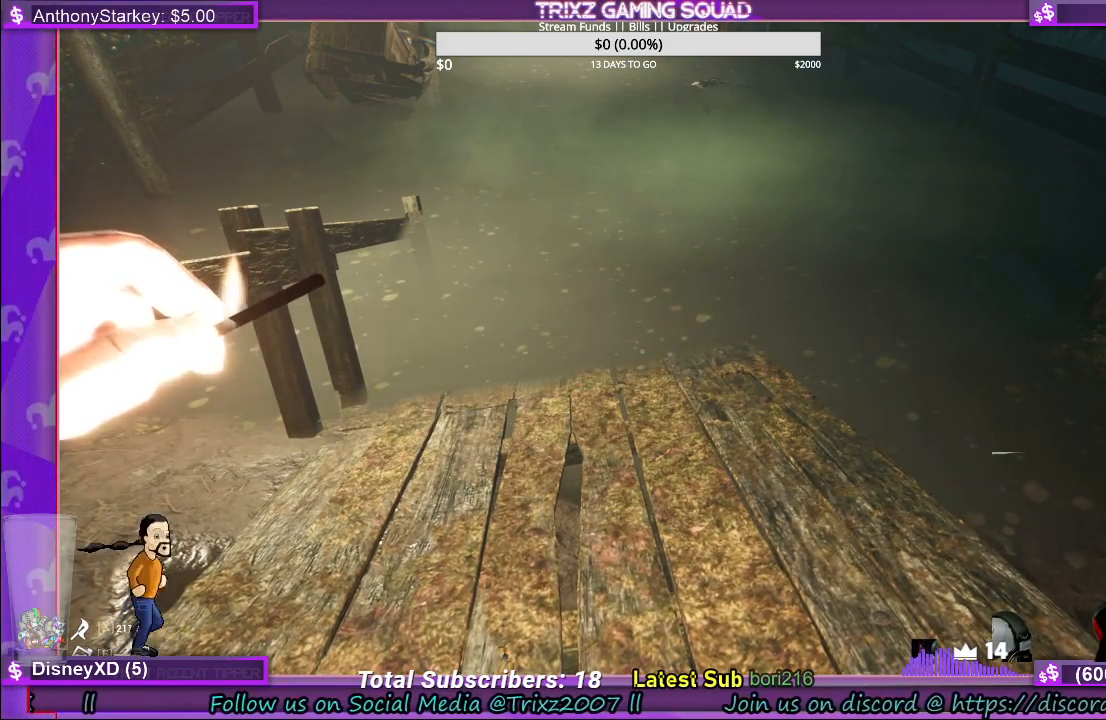
Gameplay with keyboard and mouse; each line is a JSON object with the keys and mouse buttons held at the frame after it. "events" lists presses ("down") and releases ("up") of "a", "ctrl", "d", "e", "f", "q", "r", "s", "shift", "space", "tab", "w", "mouse_left", "mouse_wheel", "mouse_right" and "mouse_mb4" between this image and that frame as [ms after this image, input, new state], when the widget could be followed in between. "mouse_left", "mouse_wheel", "mouse_right", "mouse_mb4" = the "left", "wheel", "right", "mb4" buttons of the "mouse" list. No other keys are recorded. "wheel" means that the mouse wheel is clicked or scrolled. Mouse movement is not recorded.
{"keys": ["w"], "mouse": [], "events": [[383, "w", "down"]]}
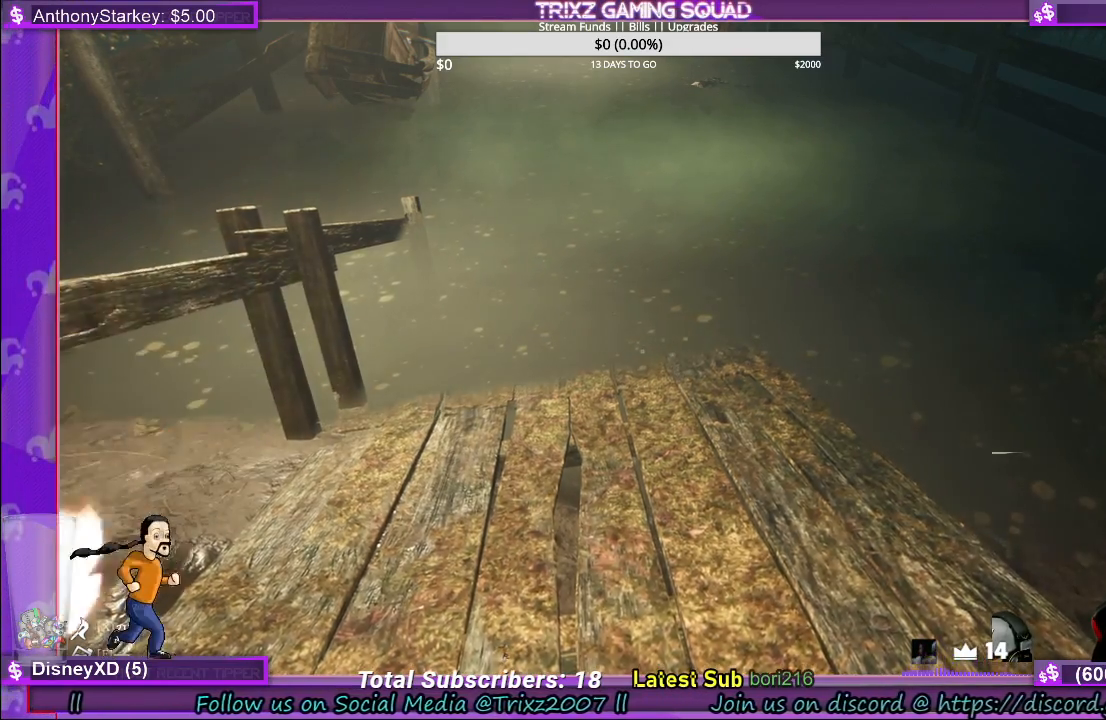
{"keys": ["w"], "mouse": [], "events": []}
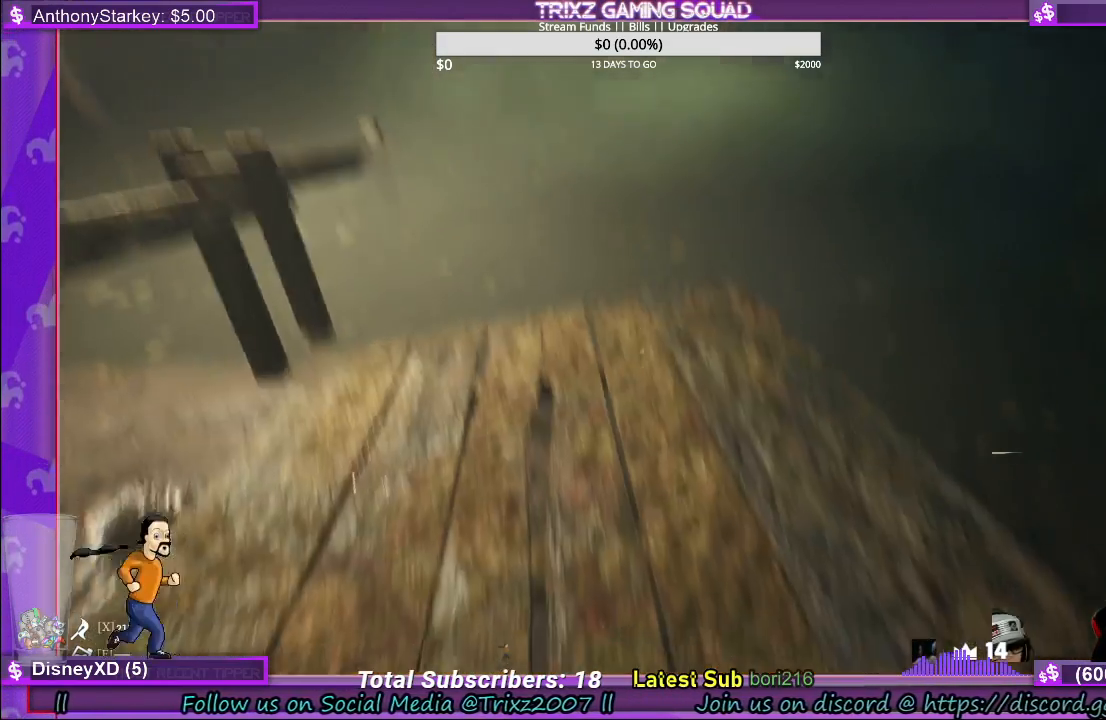
{"keys": [], "mouse": [], "events": [[133, "space", "down"], [400, "space", "up"], [467, "w", "up"]]}
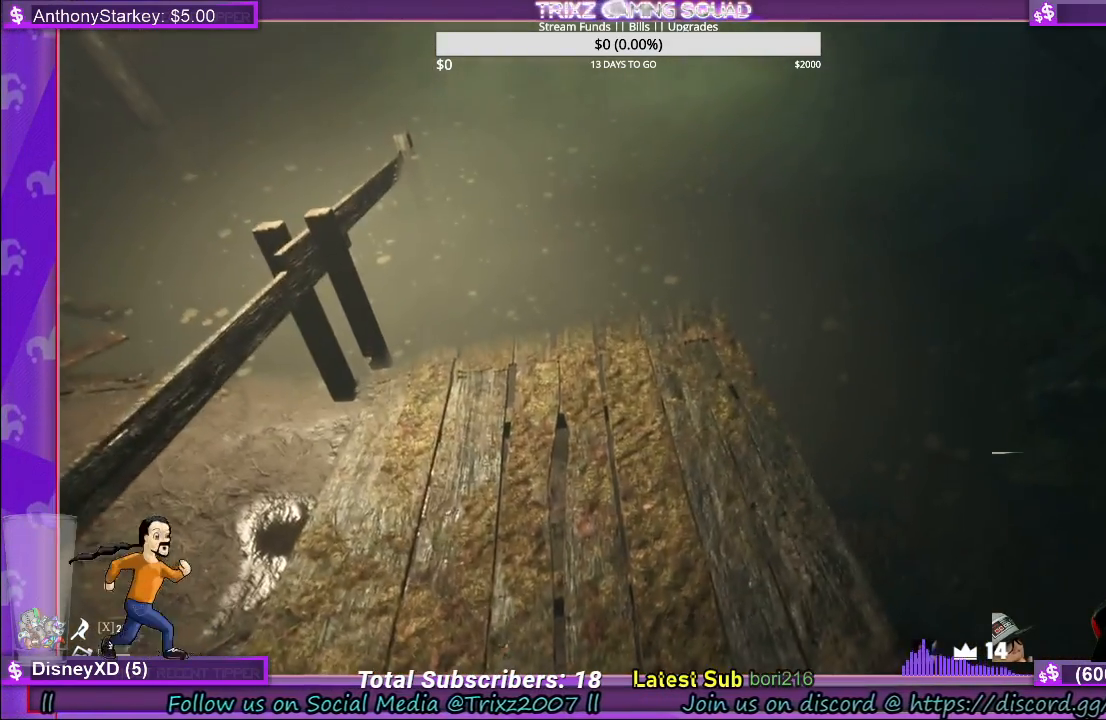
{"keys": ["space", "w"], "mouse": [], "events": [[167, "w", "down"], [467, "space", "down"]]}
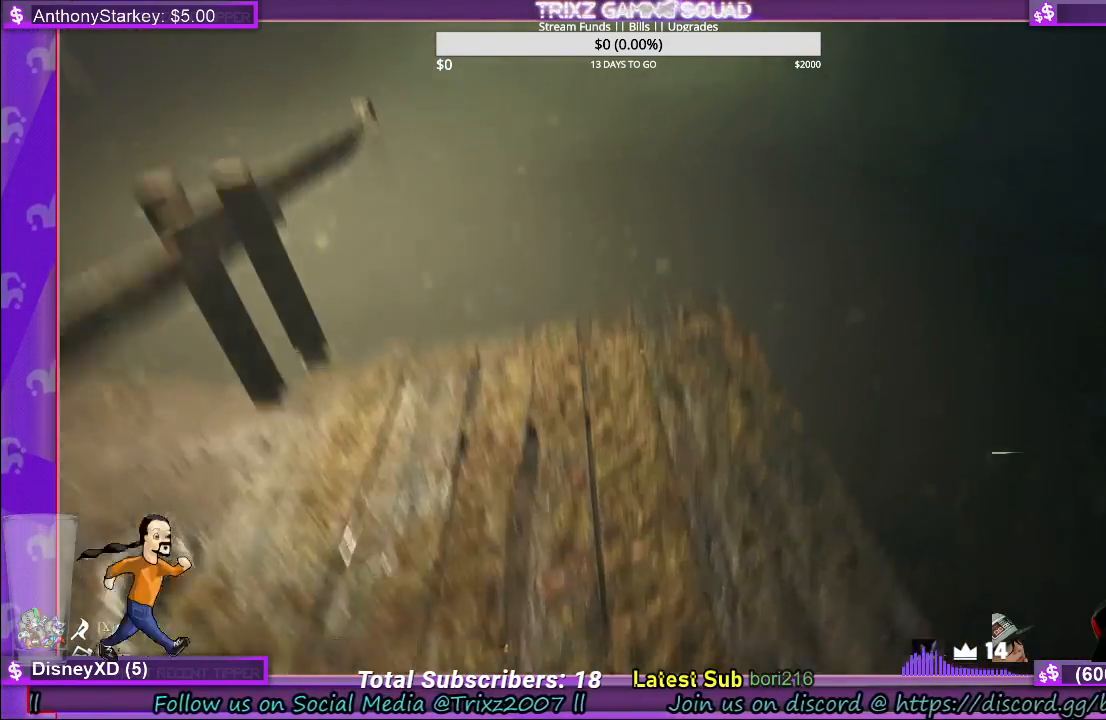
{"keys": ["s"], "mouse": [], "events": [[150, "space", "up"], [183, "w", "up"], [383, "s", "down"]]}
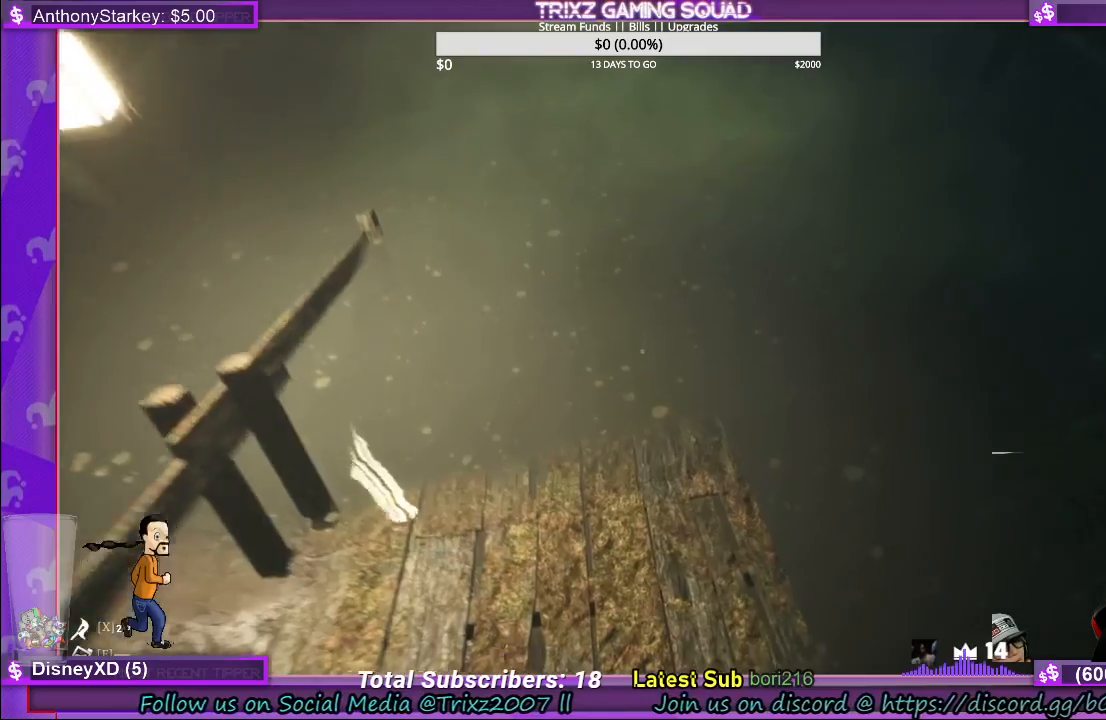
{"keys": [], "mouse": [], "events": [[50, "s", "up"]]}
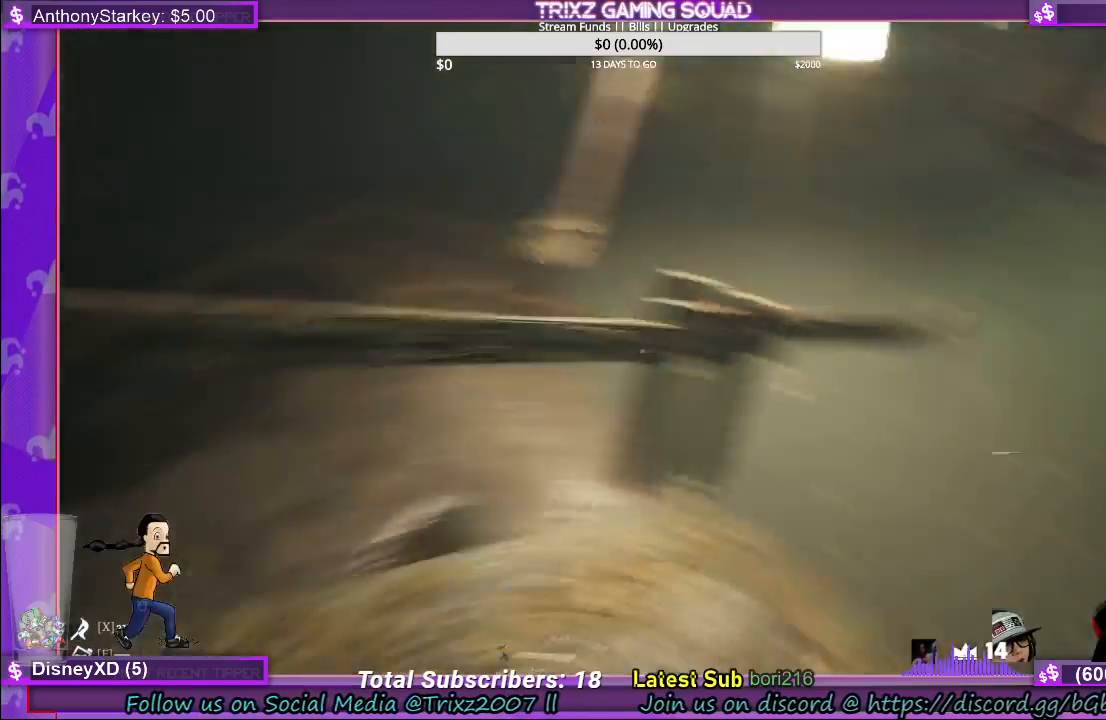
{"keys": ["a", "w"], "mouse": [], "events": [[67, "w", "down"], [183, "w", "up"], [350, "w", "down"], [433, "a", "down"]]}
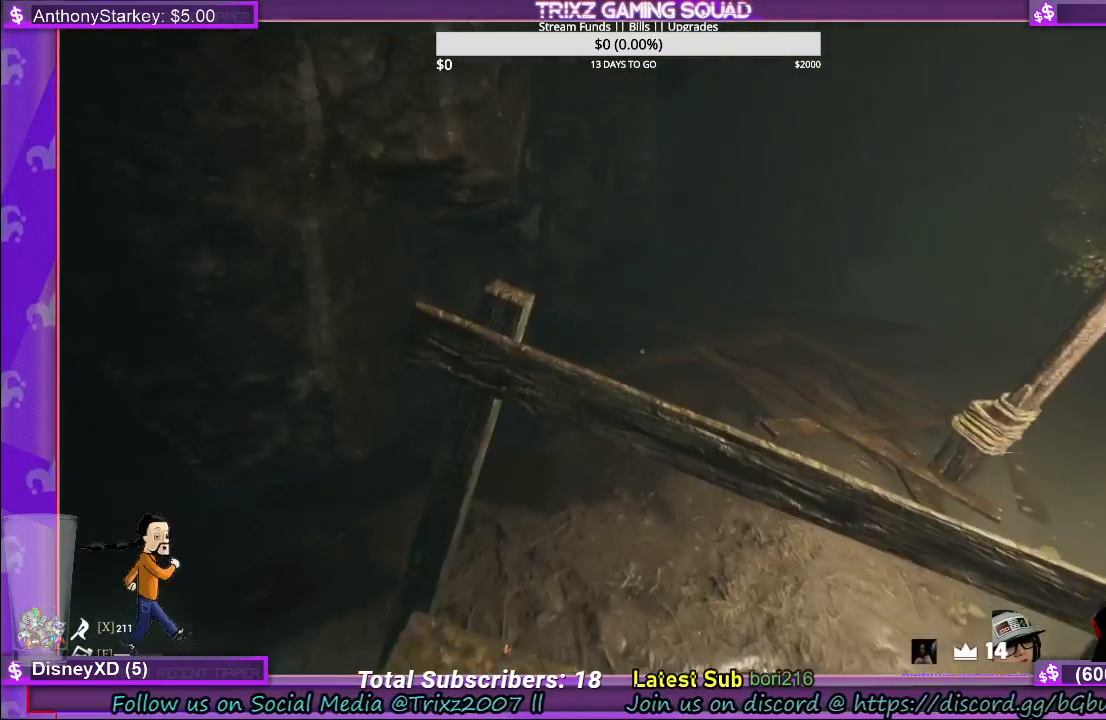
{"keys": ["a", "shift", "w"], "mouse": [], "events": [[83, "space", "down"], [133, "shift", "down"], [300, "space", "up"]]}
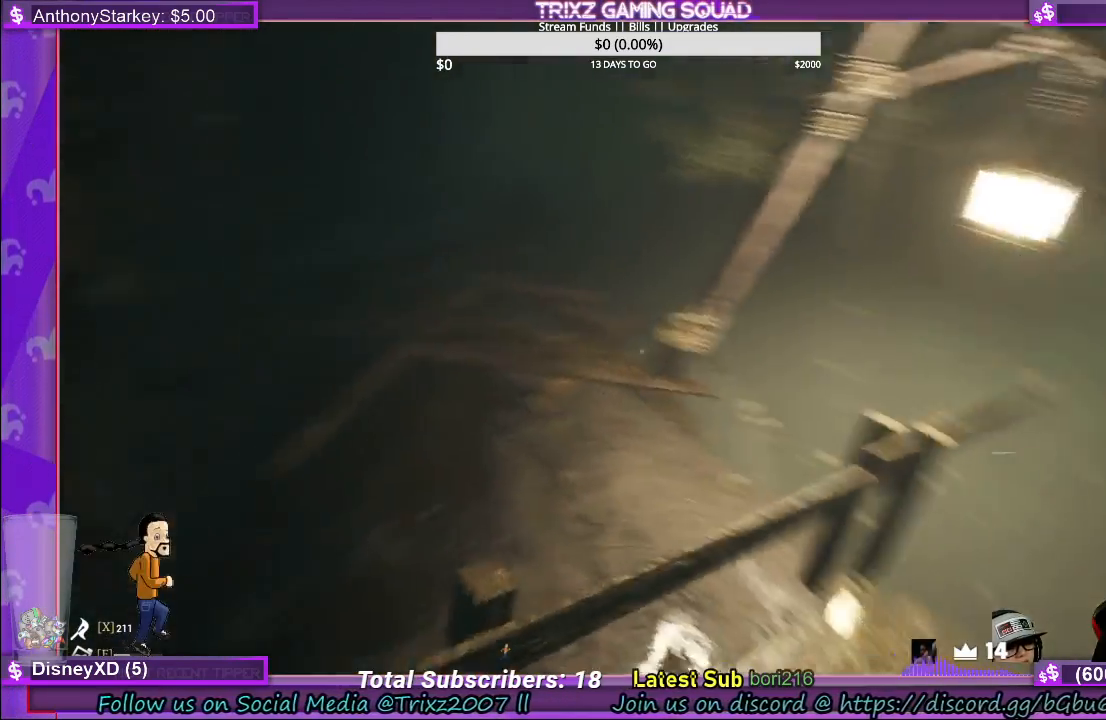
{"keys": [], "mouse": [], "events": [[50, "shift", "up"], [67, "a", "up"], [100, "w", "up"], [233, "a", "down"], [267, "w", "down"], [433, "a", "up"], [467, "w", "up"]]}
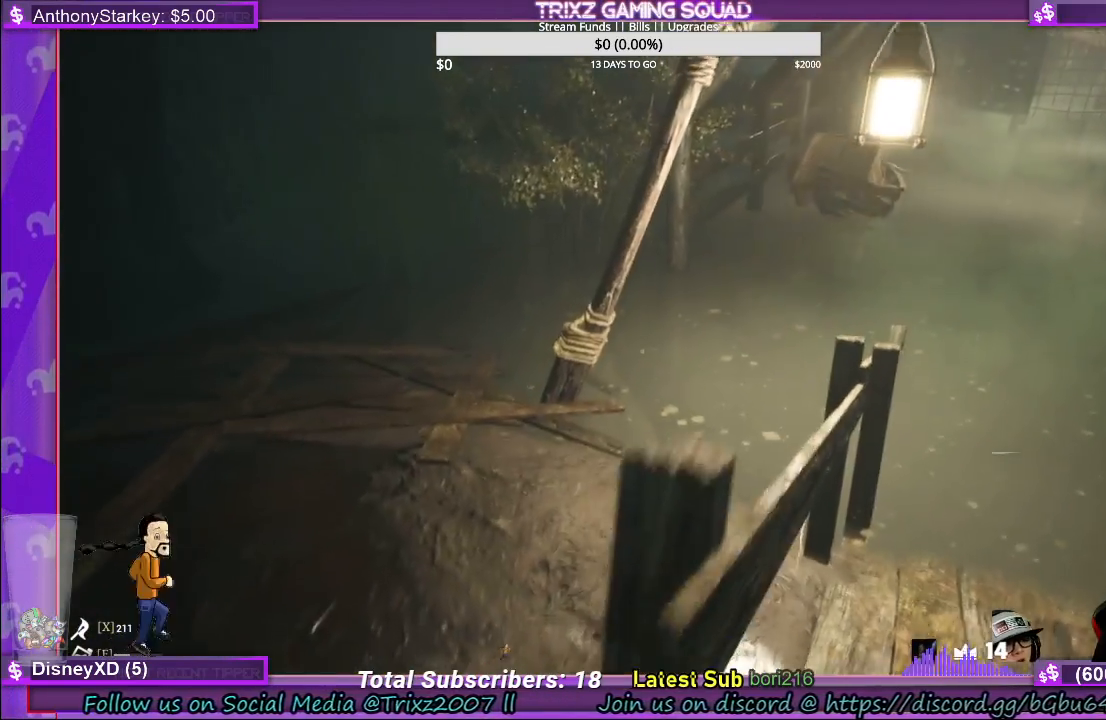
{"keys": ["a", "shift", "w"], "mouse": [], "events": [[183, "a", "down"], [183, "w", "down"], [217, "shift", "down"]]}
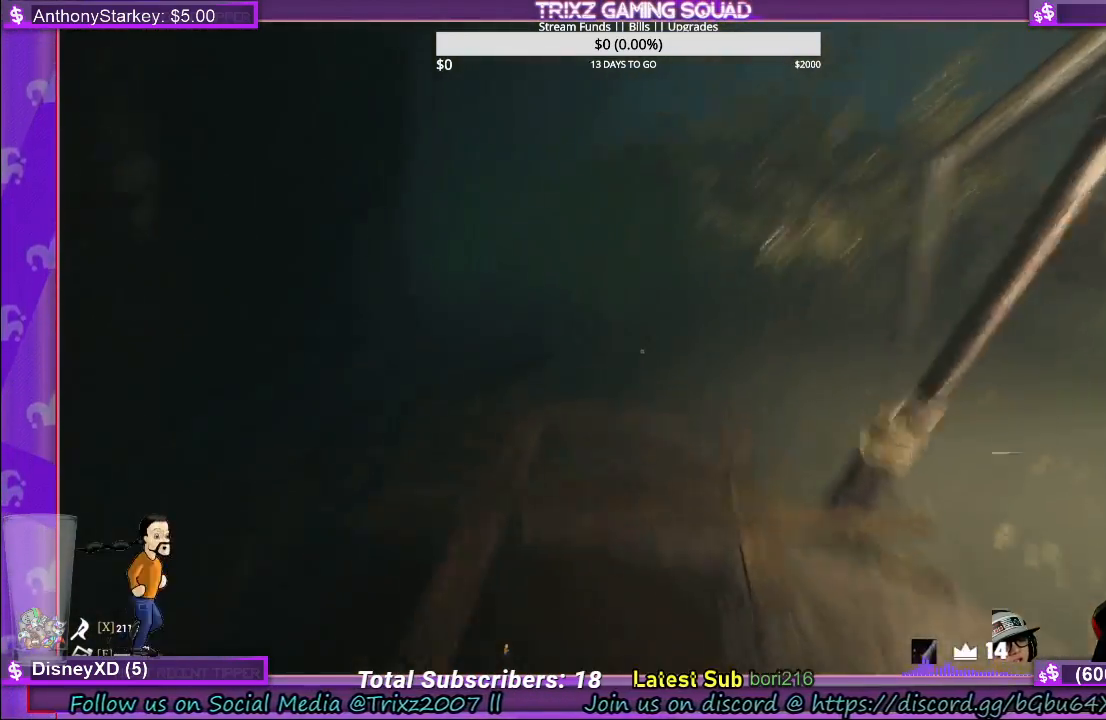
{"keys": ["a", "shift", "w"], "mouse": [], "events": [[100, "a", "up"], [333, "a", "down"]]}
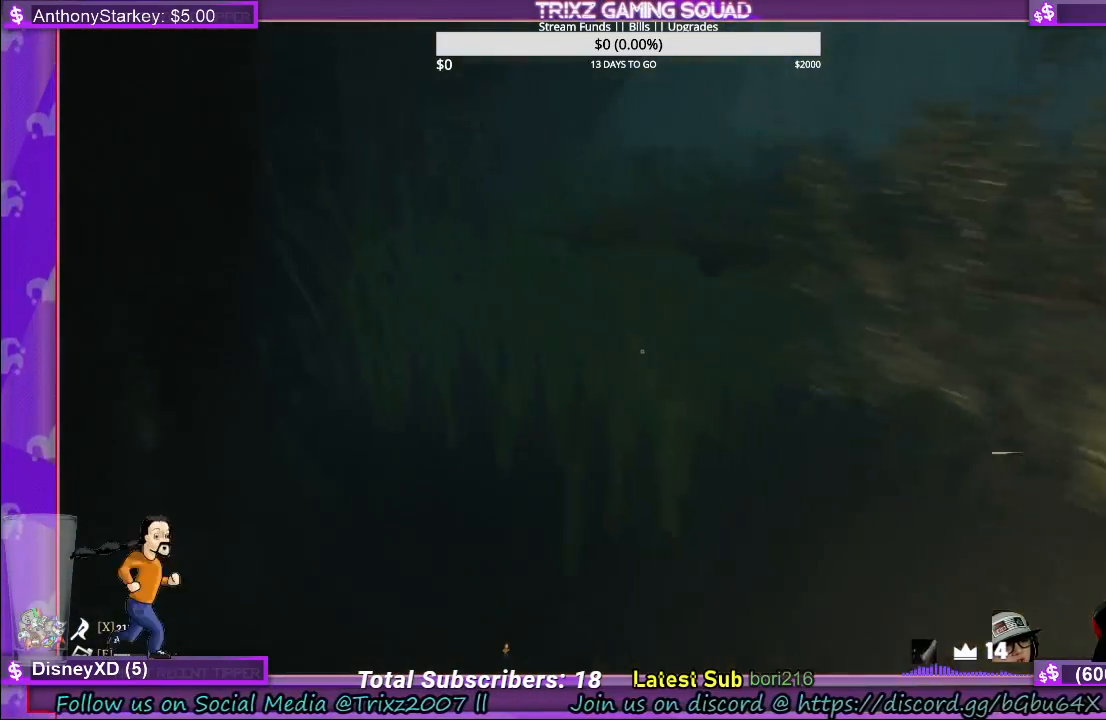
{"keys": ["a", "shift"], "mouse": [], "events": [[450, "w", "up"]]}
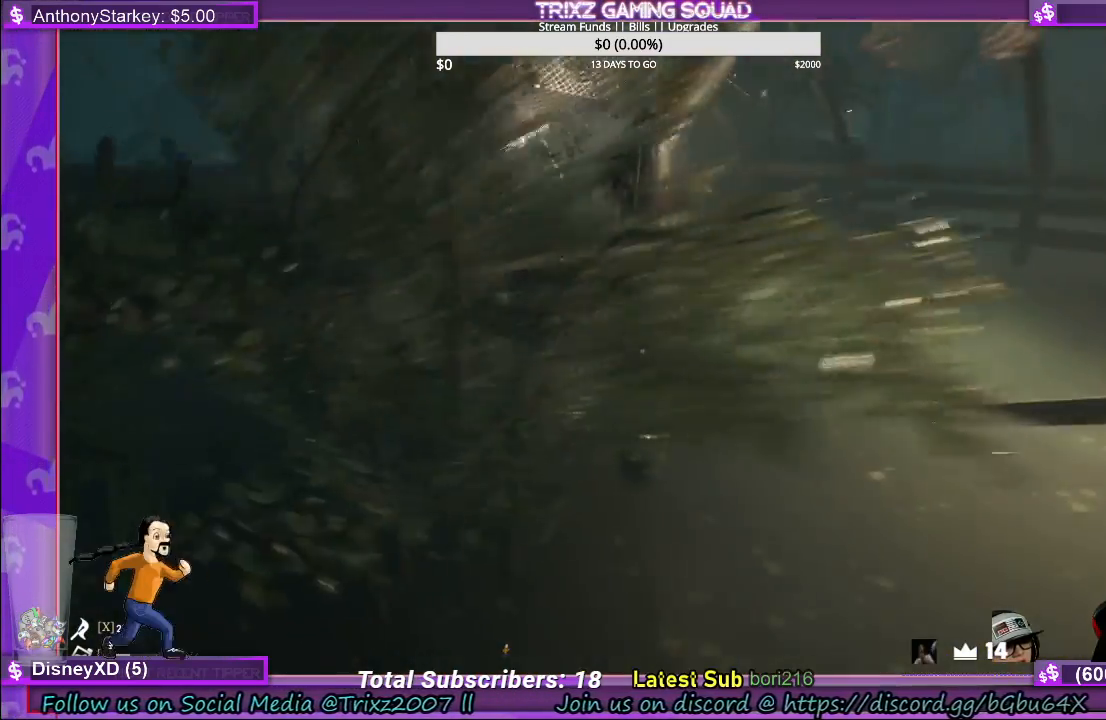
{"keys": ["a"], "mouse": [], "events": [[17, "shift", "up"], [50, "a", "up"], [367, "a", "down"]]}
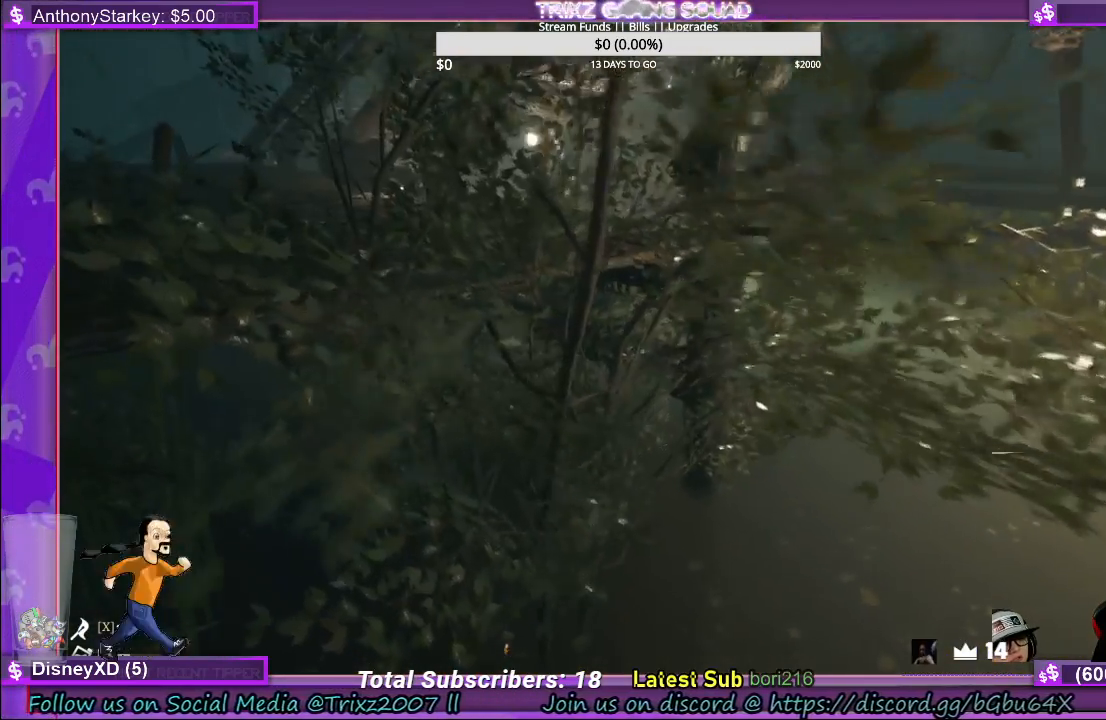
{"keys": ["d"], "mouse": [], "events": [[400, "a", "up"], [433, "d", "down"]]}
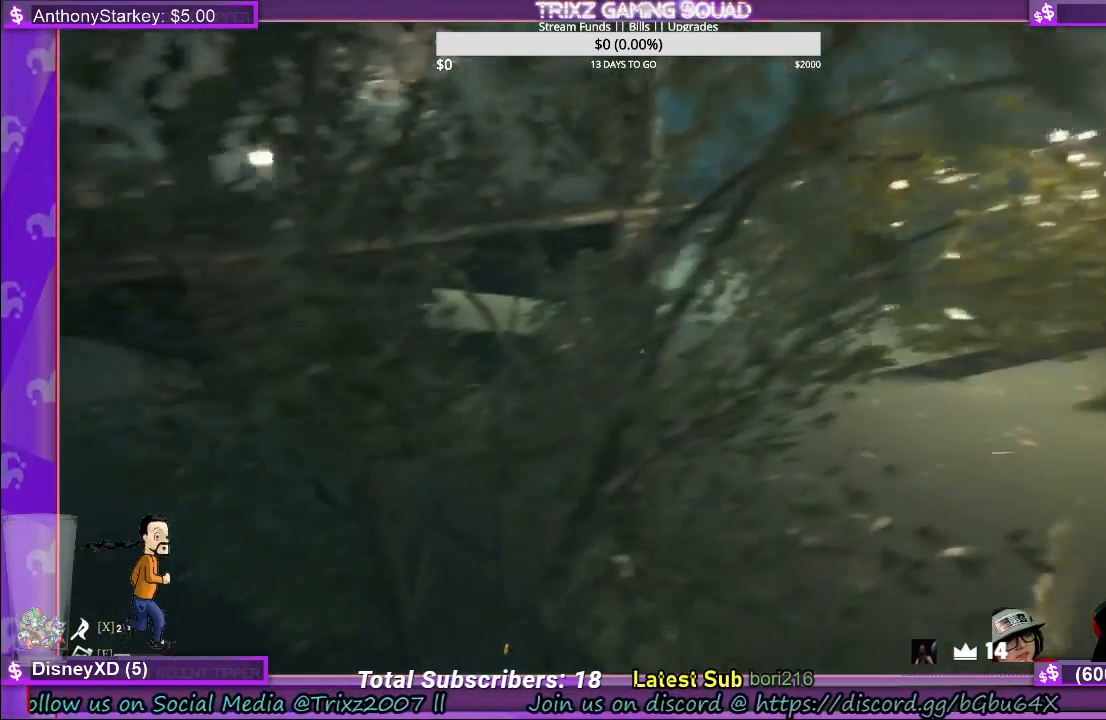
{"keys": ["d"], "mouse": [], "events": []}
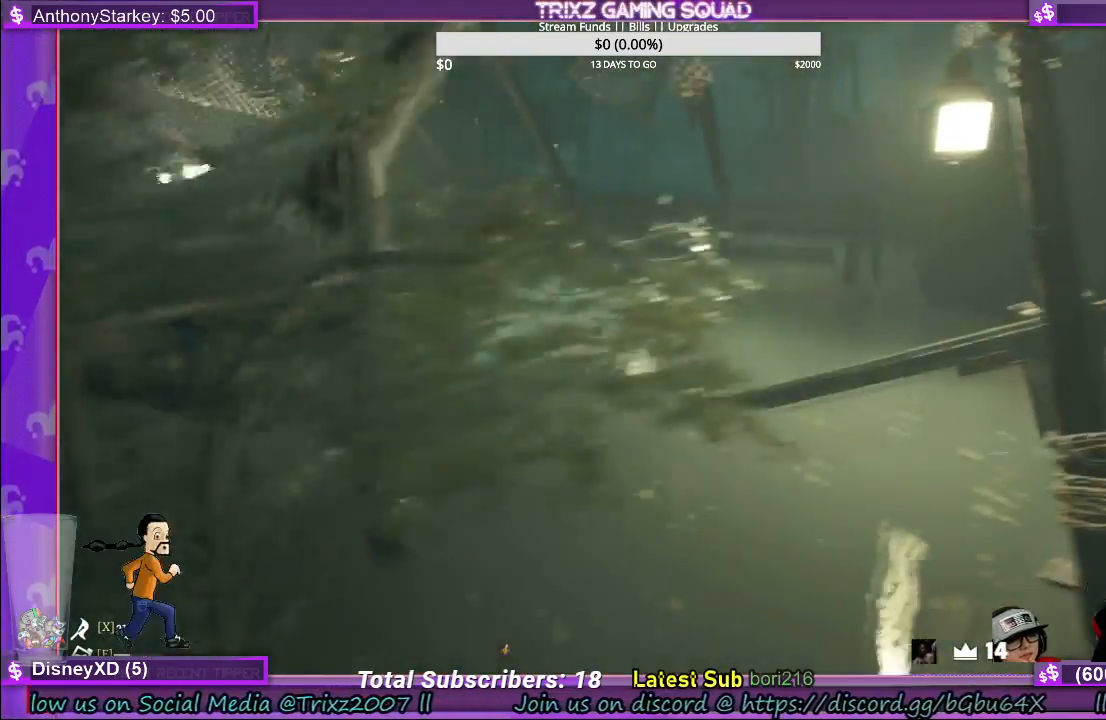
{"keys": ["d", "s"], "mouse": [], "events": [[183, "s", "down"]]}
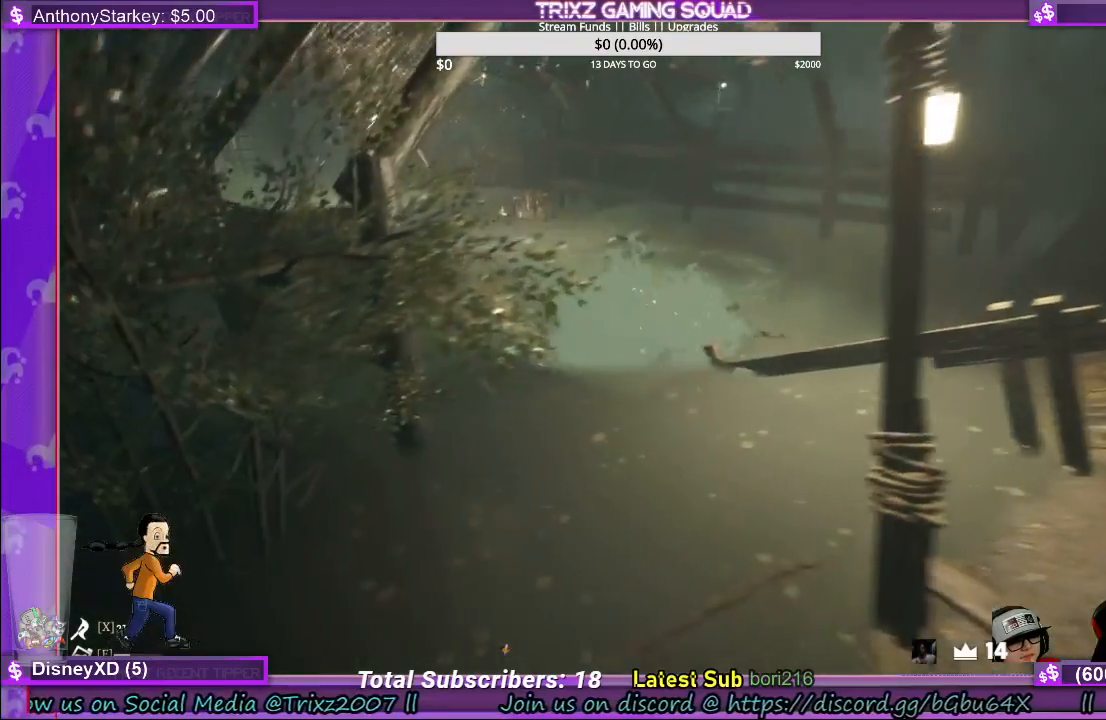
{"keys": [], "mouse": [], "events": [[217, "s", "up"], [267, "d", "up"]]}
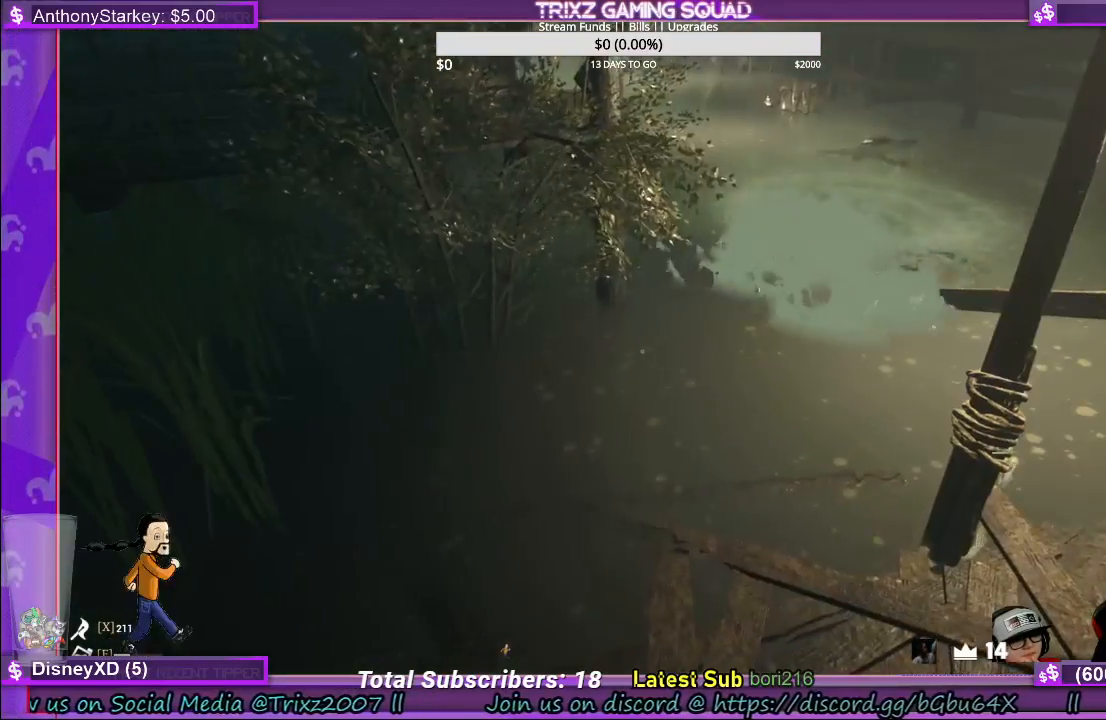
{"keys": [], "mouse": [], "events": []}
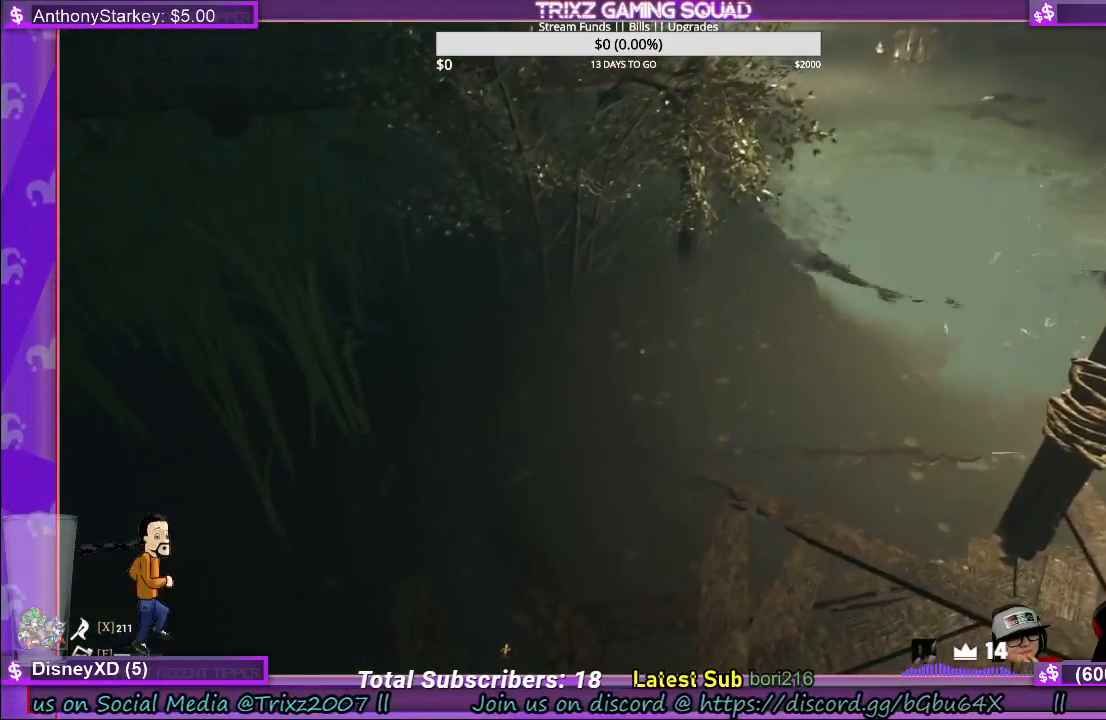
{"keys": [], "mouse": [], "events": []}
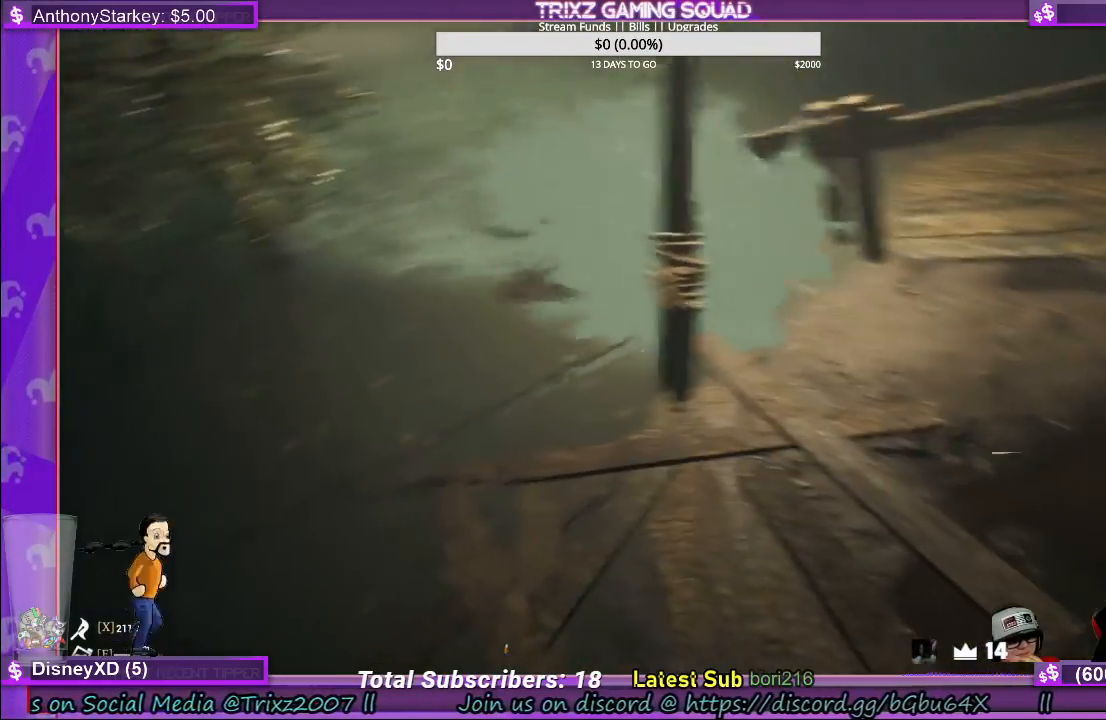
{"keys": [], "mouse": [], "events": []}
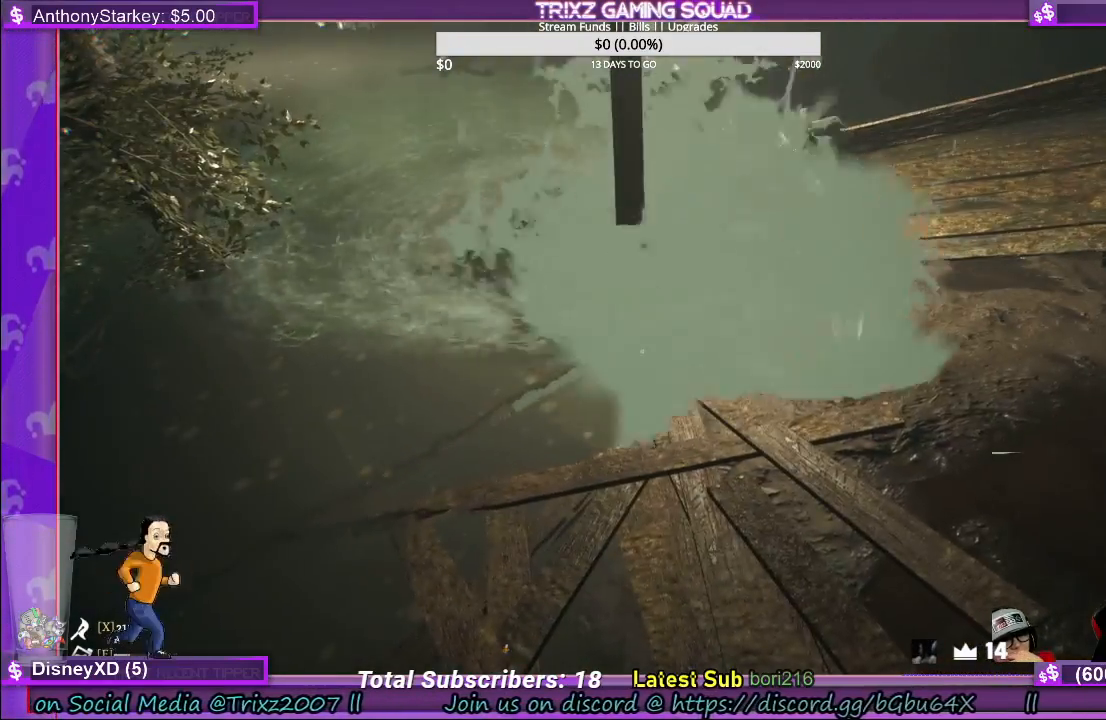
{"keys": [], "mouse": [], "events": []}
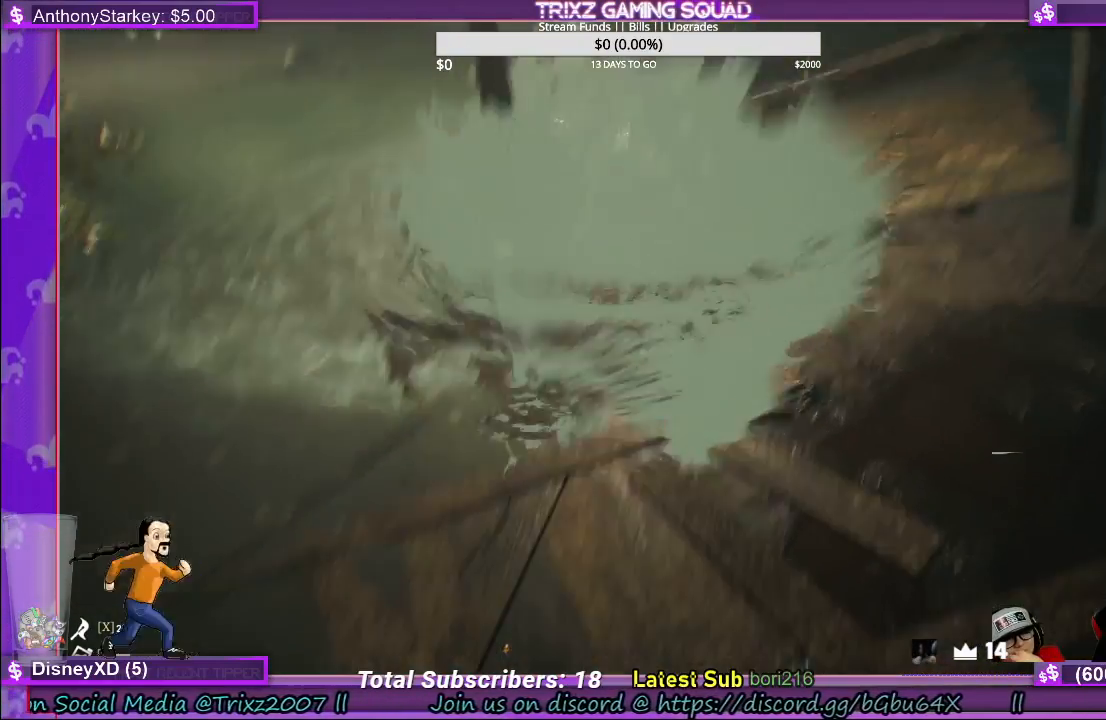
{"keys": [], "mouse": [], "events": []}
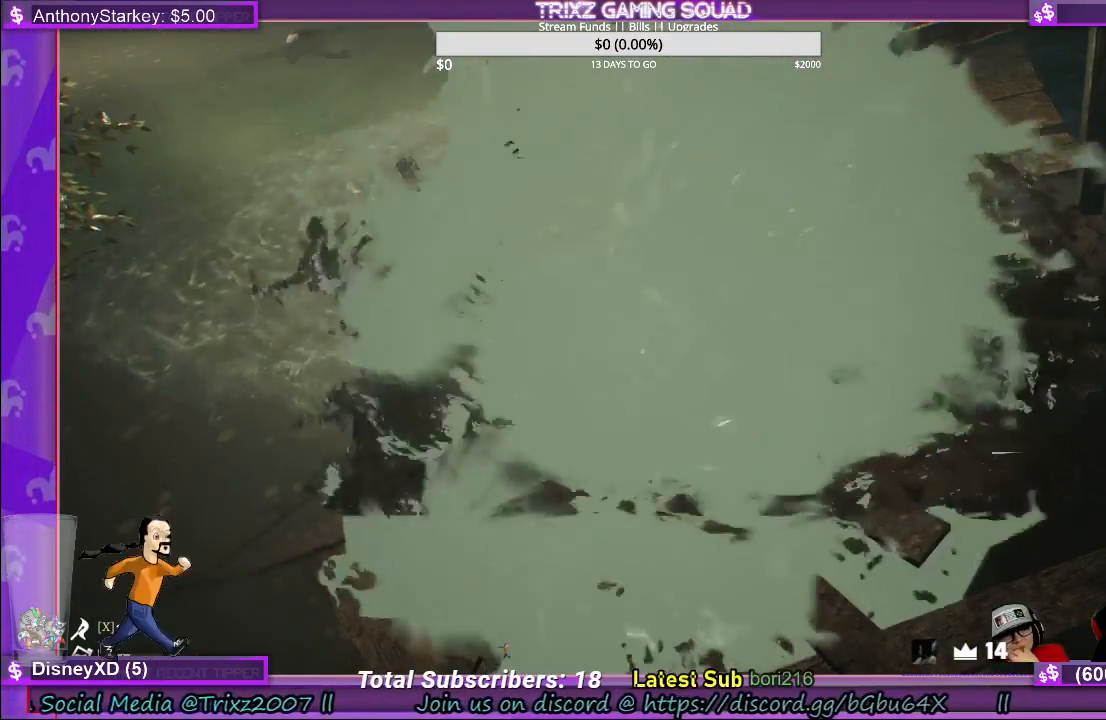
{"keys": ["d"], "mouse": [], "events": [[50, "d", "down"], [67, "s", "down"], [467, "s", "up"]]}
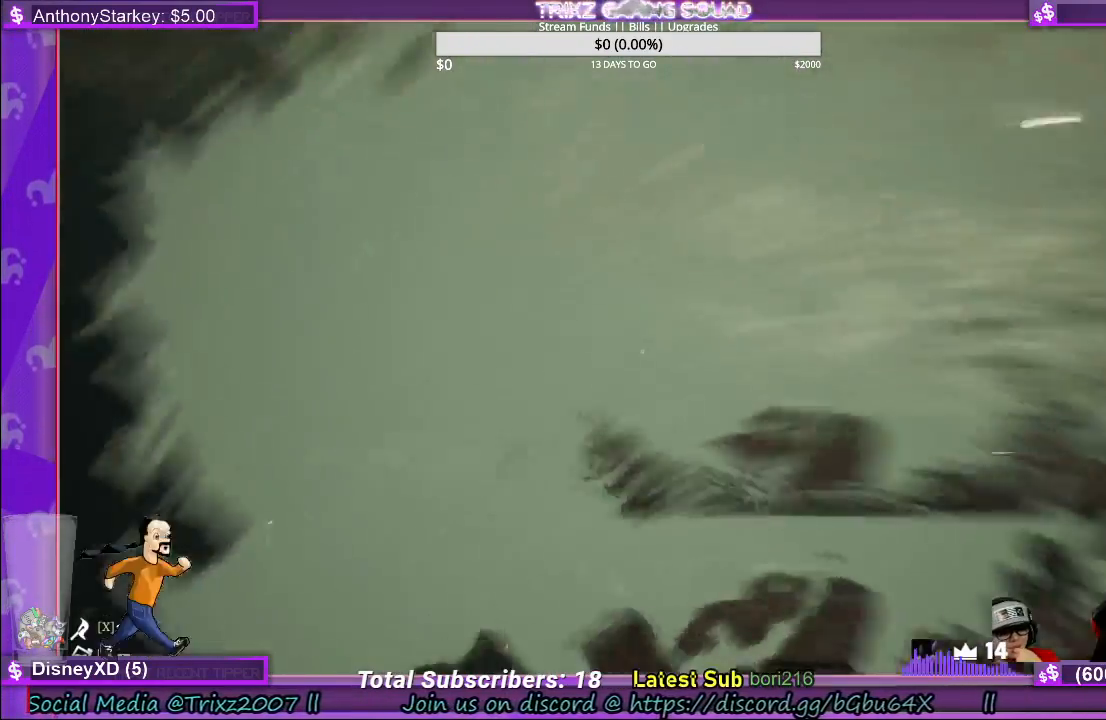
{"keys": ["d", "s"], "mouse": [], "events": [[450, "s", "down"]]}
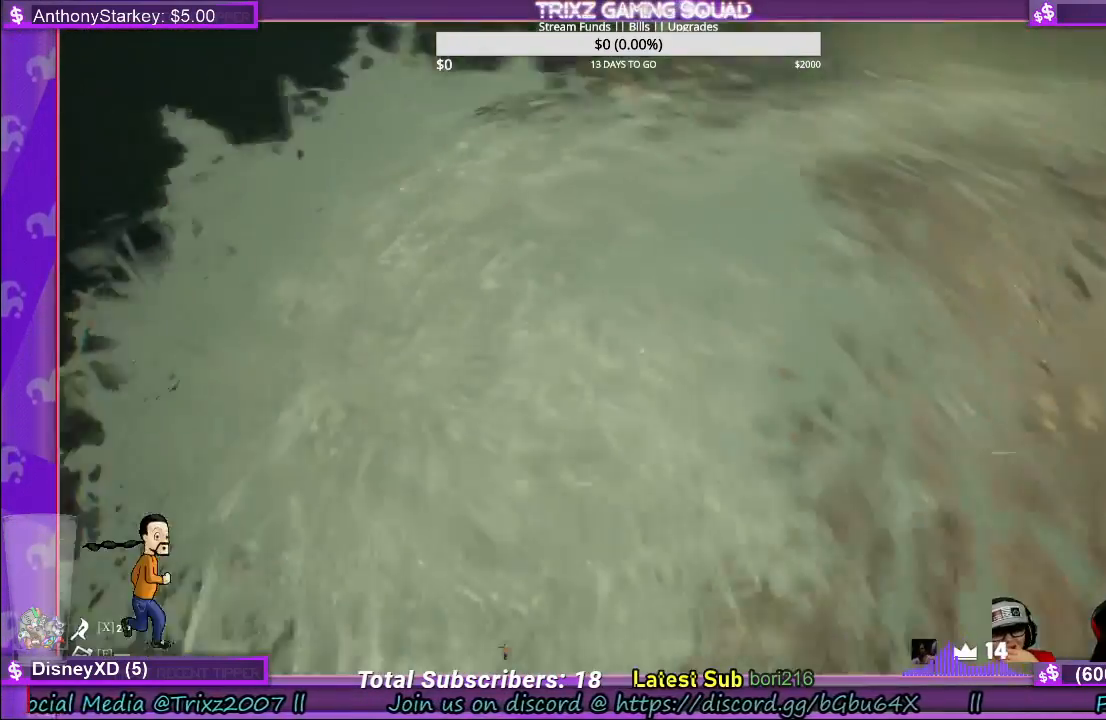
{"keys": [], "mouse": [], "events": [[100, "d", "up"], [150, "s", "up"]]}
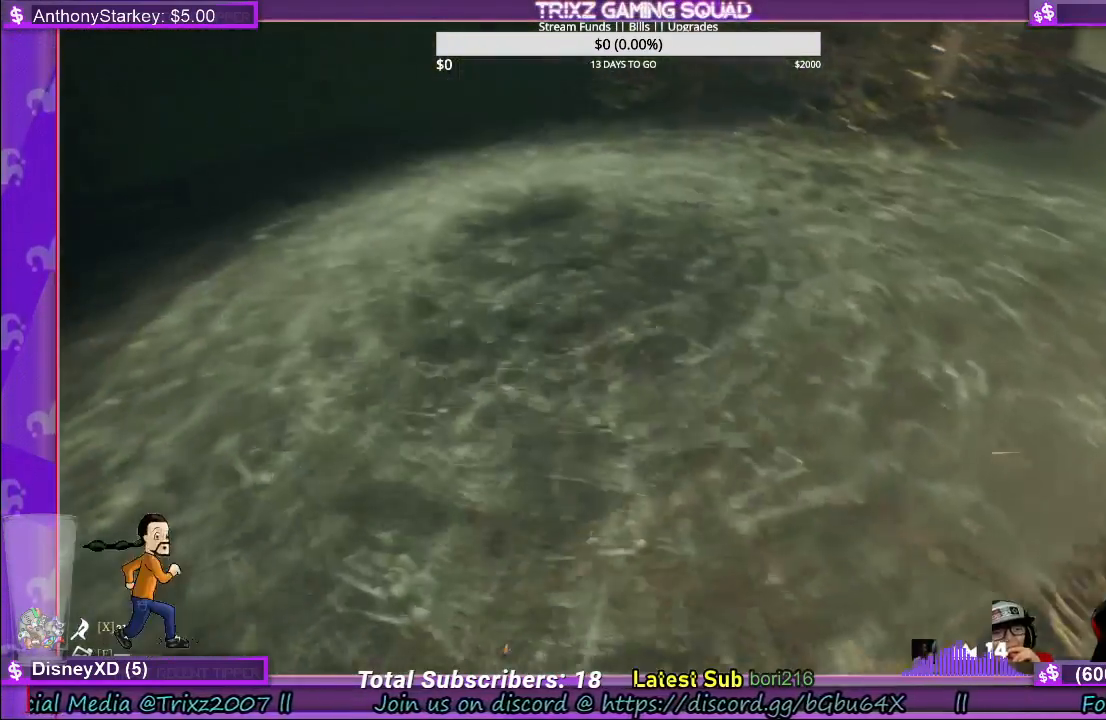
{"keys": [], "mouse": [], "events": []}
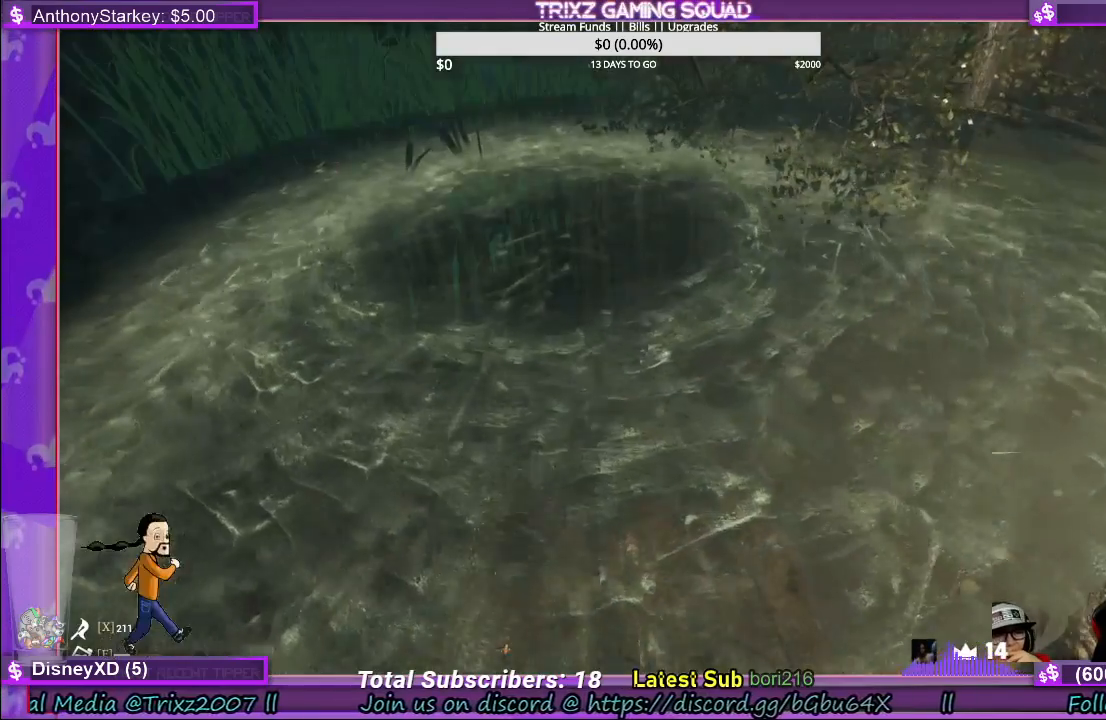
{"keys": ["d"], "mouse": [], "events": [[417, "d", "down"]]}
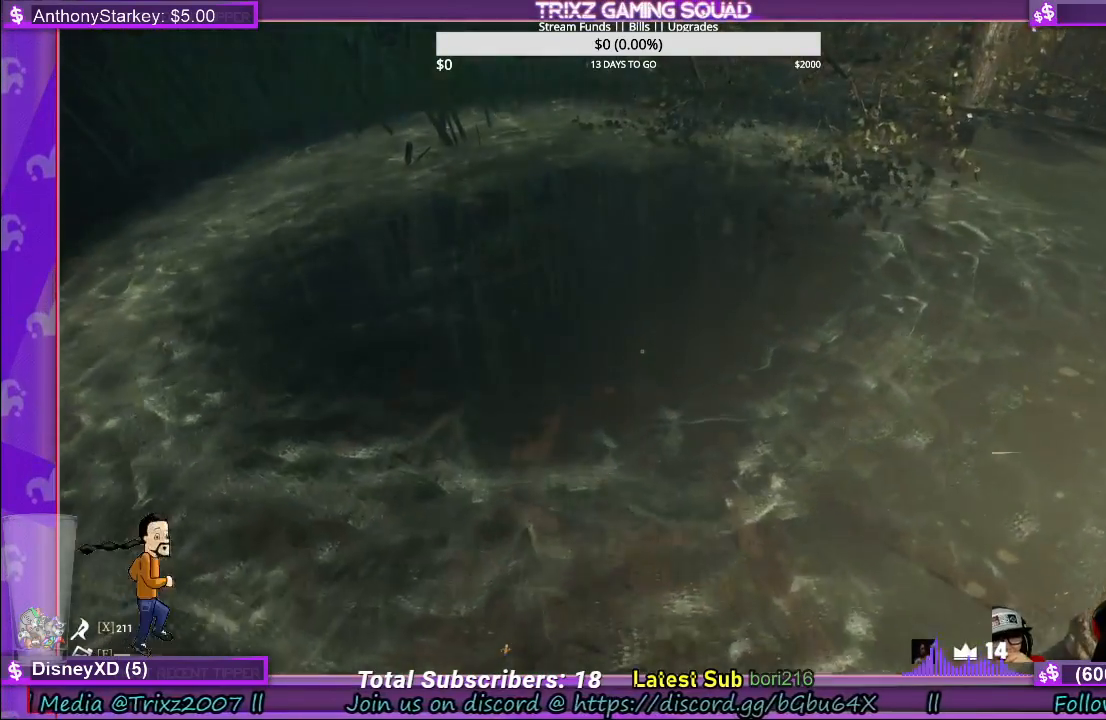
{"keys": [], "mouse": [], "events": [[67, "d", "up"], [133, "s", "down"], [200, "d", "down"], [367, "d", "up"], [400, "s", "up"]]}